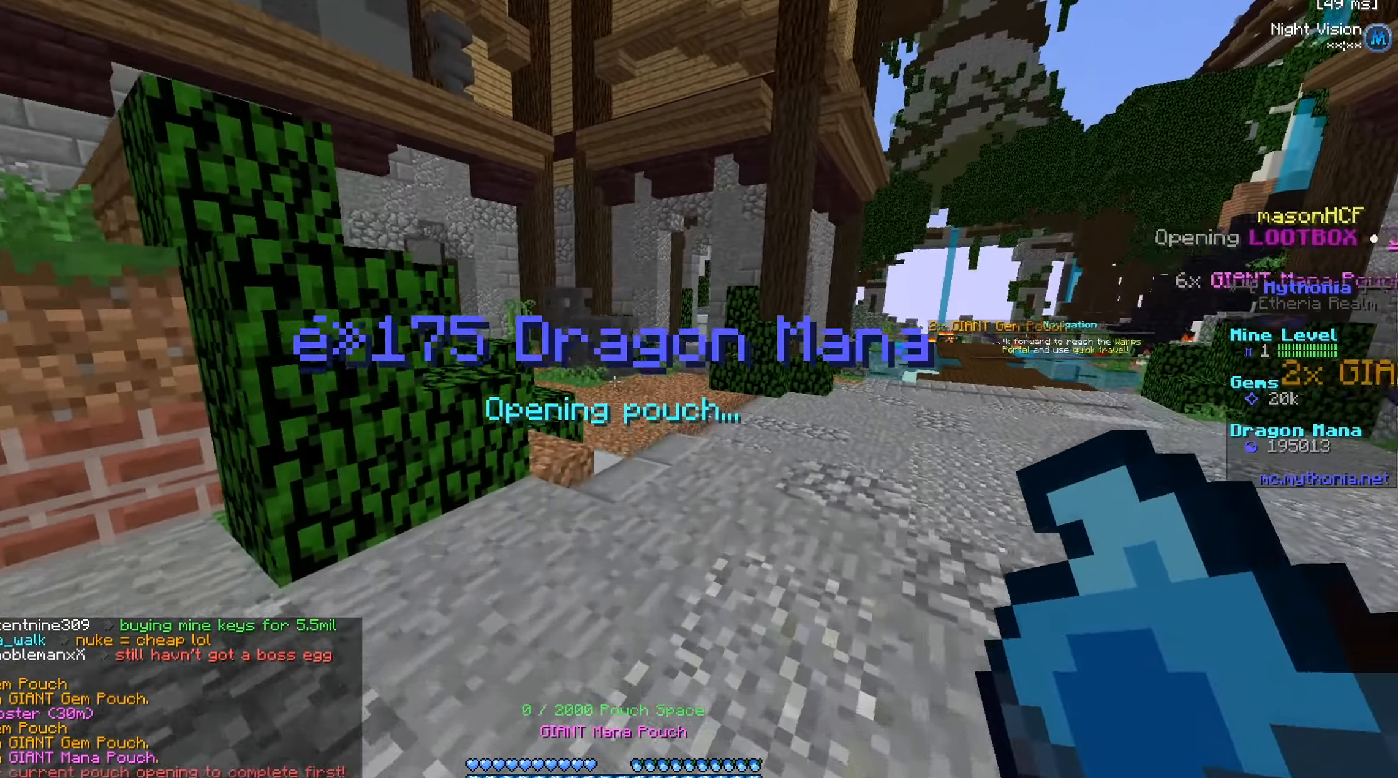
Gameplay with keyboard and mouse; each line is a JSON object with the keys and mouse buttons held at the frame after it. "events" lists presses ("down") and releases ("up") of "a", "d", "s", "w", "mouse_left" and "mouse_right" between this image and that frame as [ms after this image, input, new state], when the widget could be followed in between. "mouse_left", "mouse_right" = the "left", "right" buttons of the "mouse" list. No other keys are recorded. Fast repeated clicks can show as one long hold. Mouse movement is not recorded.
{"keys": ["w"], "mouse": [], "events": [[33, "d", "down"], [183, "d", "up"], [233, "a", "down"], [367, "a", "up"]]}
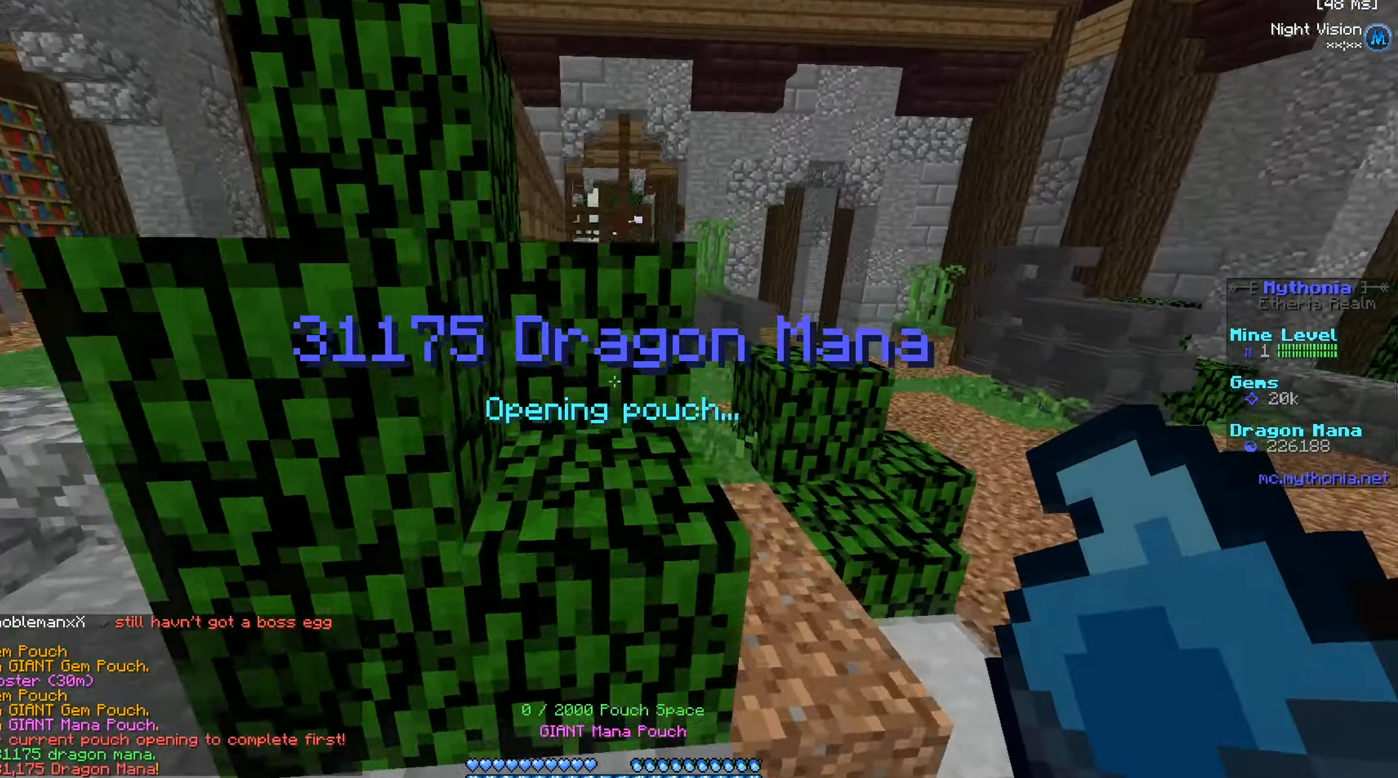
{"keys": ["w"], "mouse": [], "events": [[150, "a", "down"], [317, "mouse_right", "down"], [417, "a", "up"], [467, "mouse_right", "up"]]}
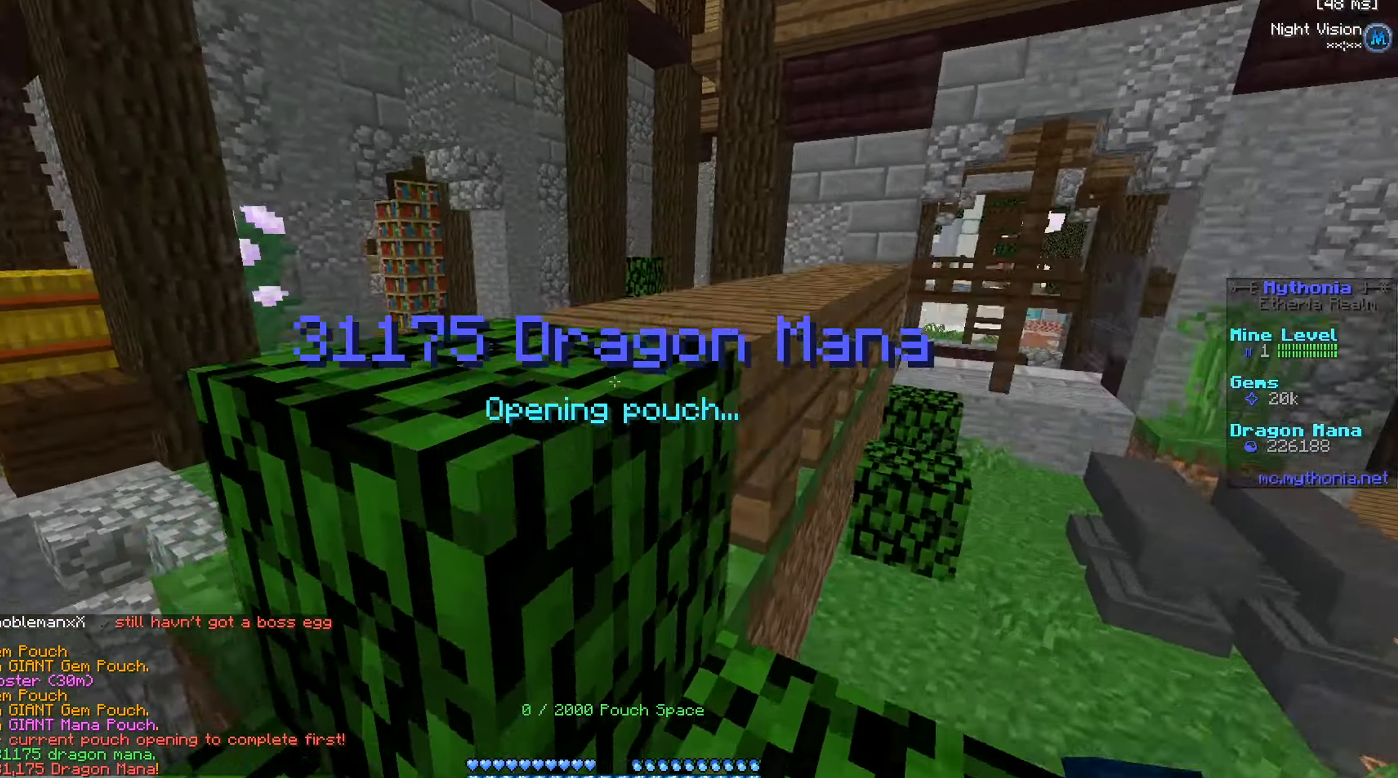
{"keys": ["a", "w"], "mouse": [], "events": [[33, "d", "down"], [467, "d", "up"], [483, "a", "down"]]}
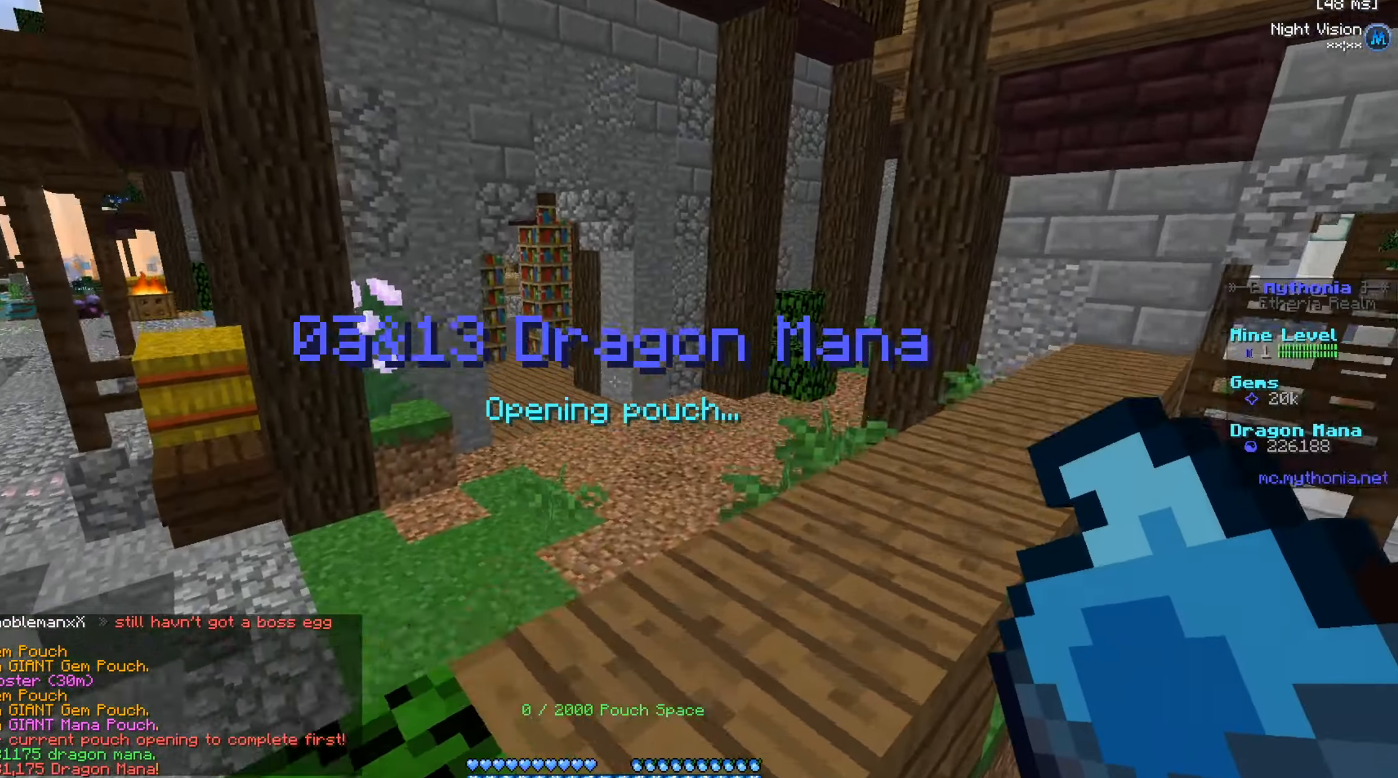
{"keys": ["d", "w"], "mouse": [], "events": [[67, "a", "up"], [184, "d", "down"]]}
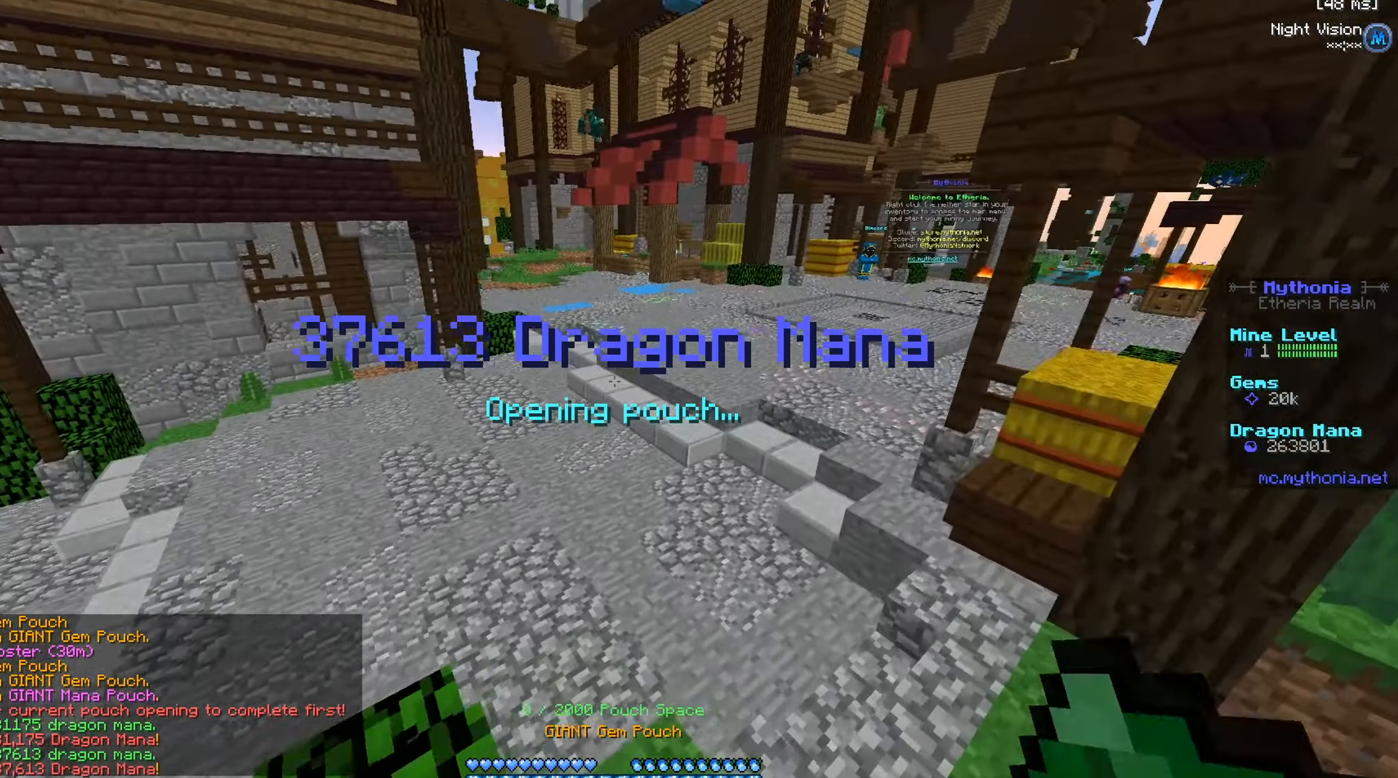
{"keys": ["w"], "mouse": ["right"], "events": [[367, "d", "up"], [450, "mouse_right", "down"]]}
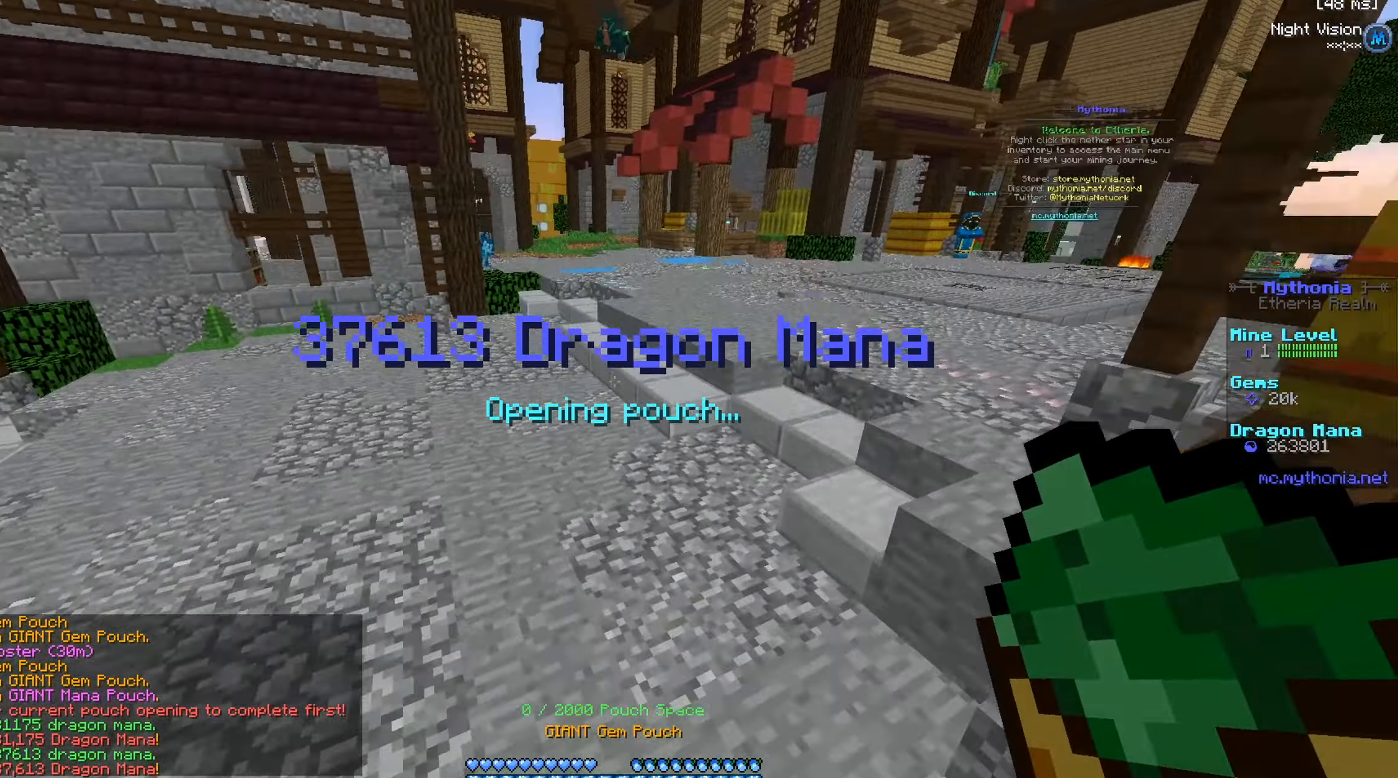
{"keys": ["d", "w"], "mouse": [], "events": [[100, "mouse_right", "up"], [467, "d", "down"]]}
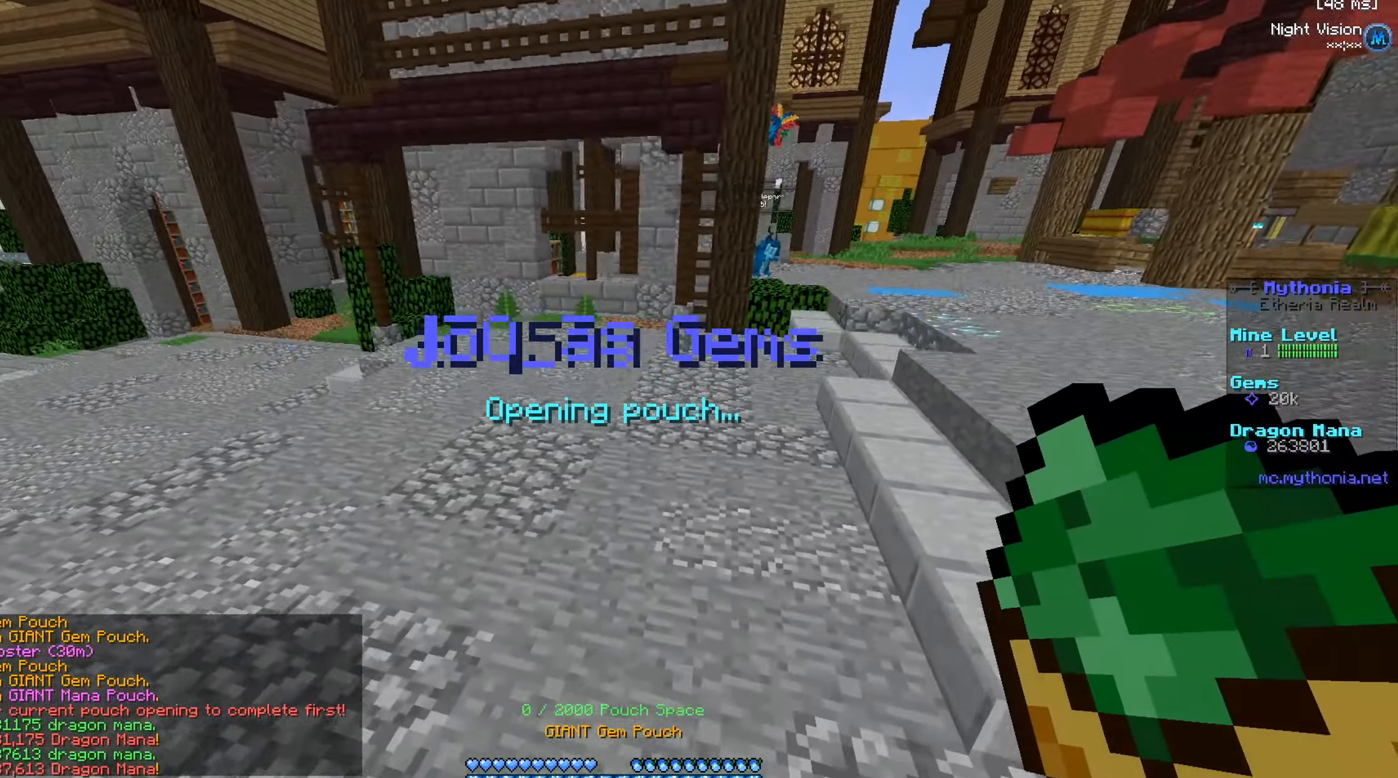
{"keys": ["d", "w"], "mouse": [], "events": []}
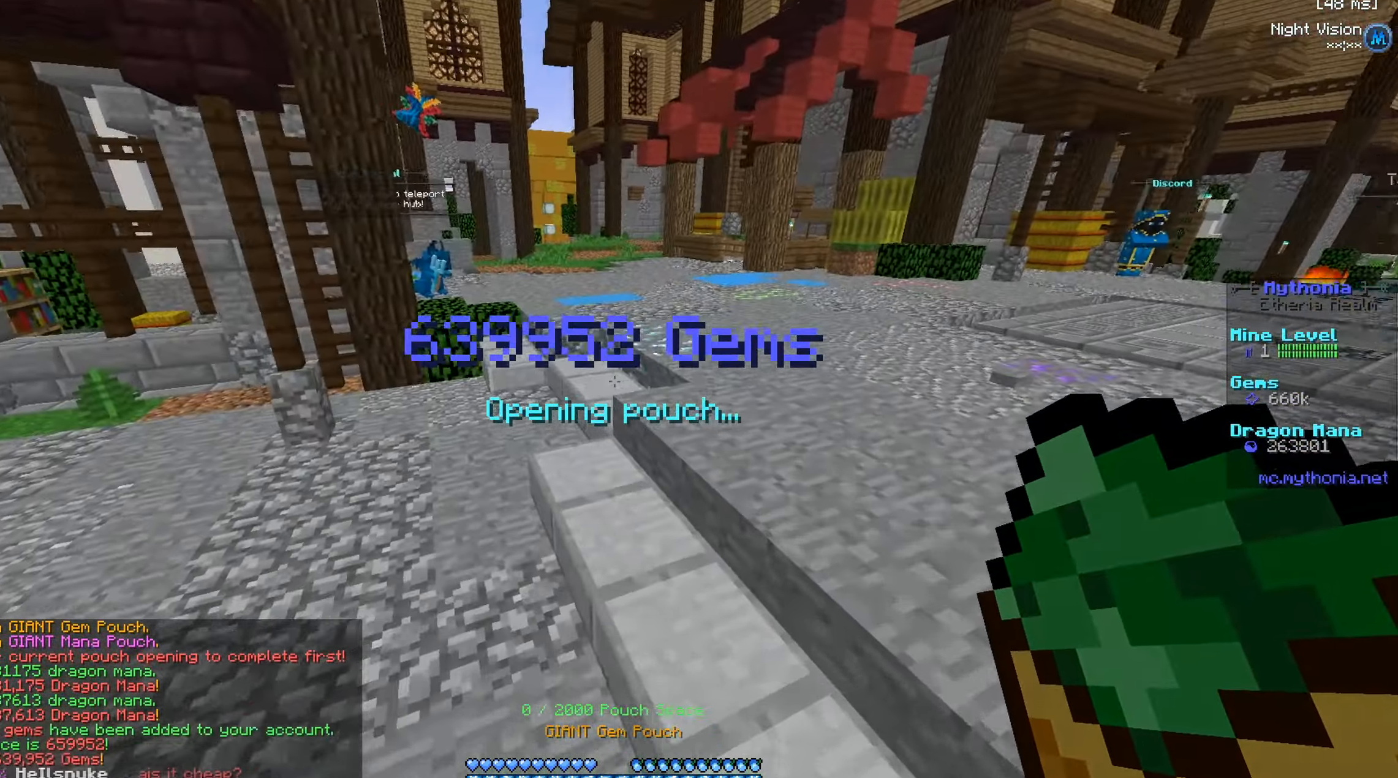
{"keys": ["d", "w"], "mouse": [], "events": [[334, "mouse_right", "down"], [467, "mouse_right", "up"]]}
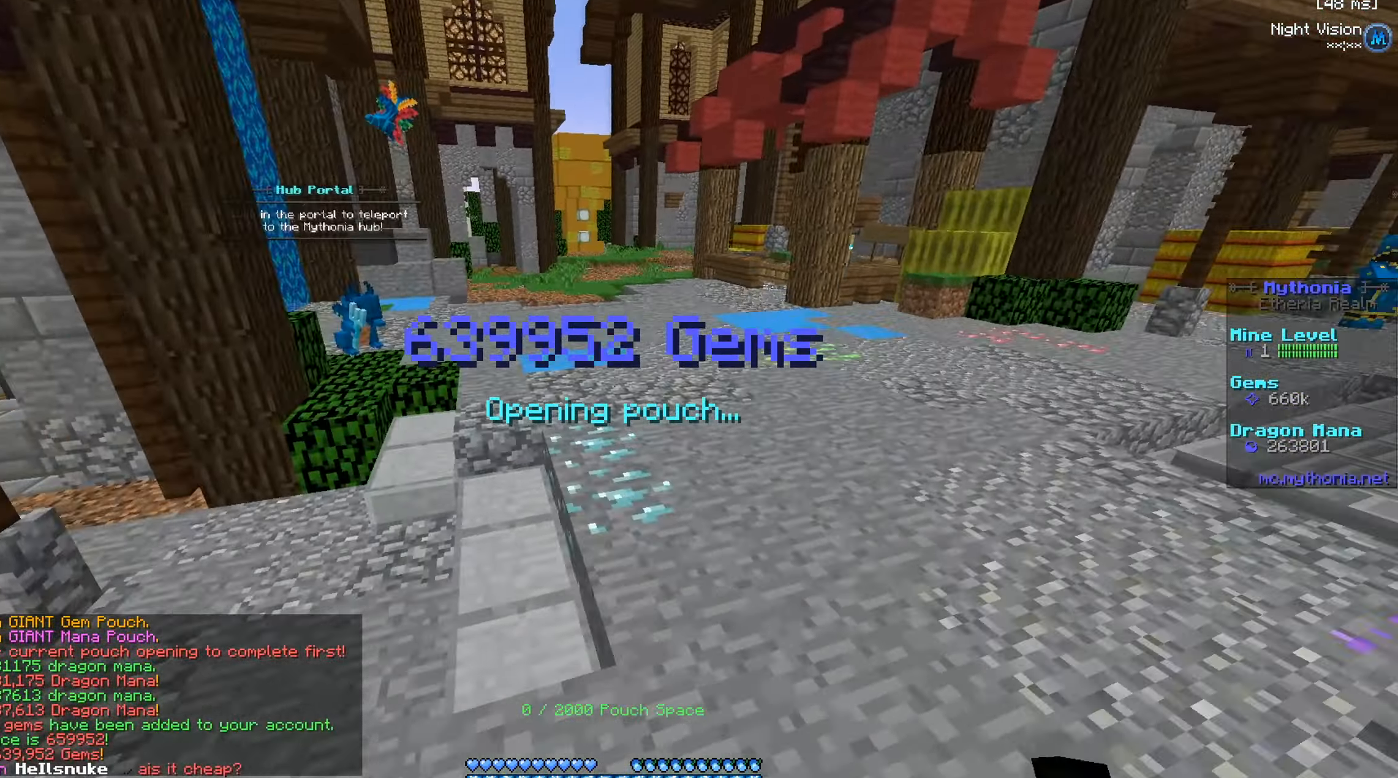
{"keys": ["a", "w"], "mouse": [], "events": [[133, "d", "up"], [150, "a", "down"], [283, "w", "up"], [333, "w", "down"]]}
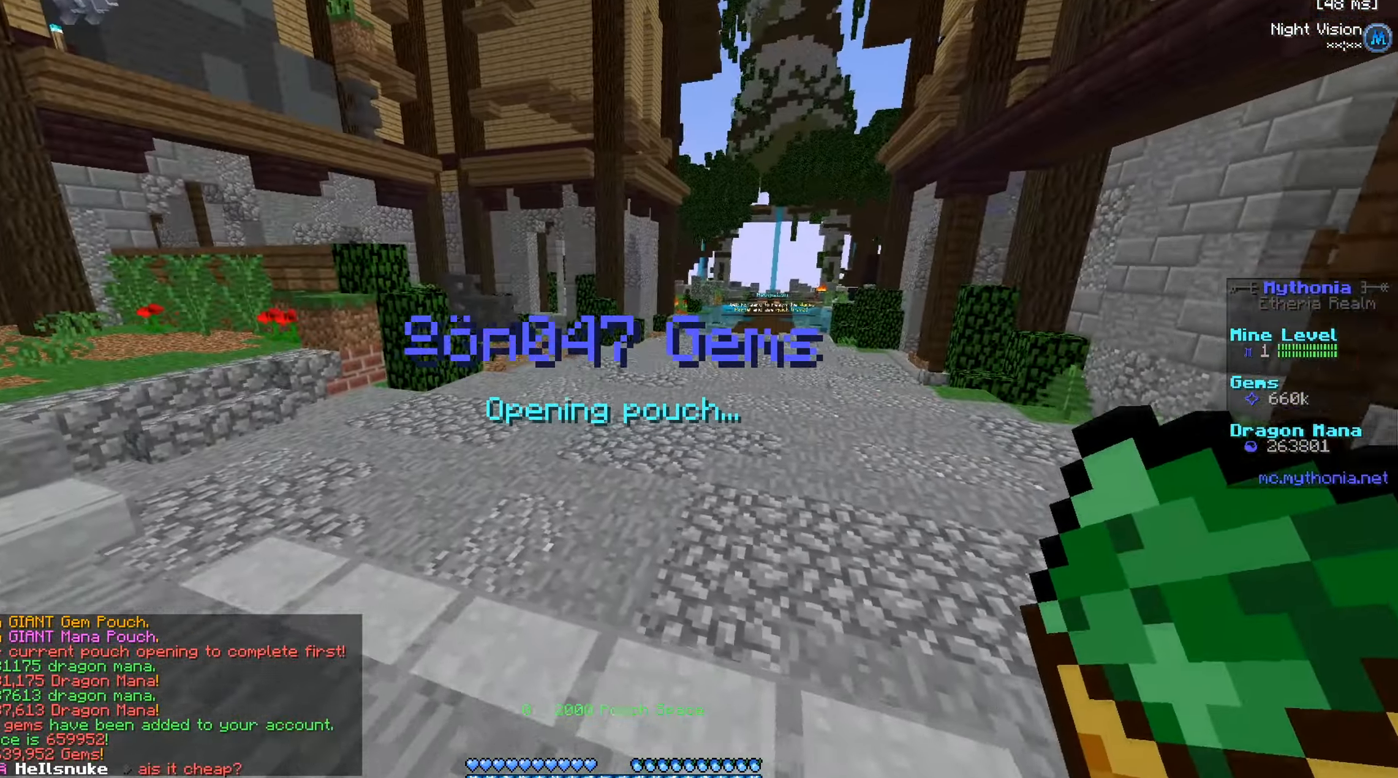
{"keys": ["a", "w"], "mouse": [], "events": [[383, "mouse_right", "down"], [500, "mouse_right", "up"]]}
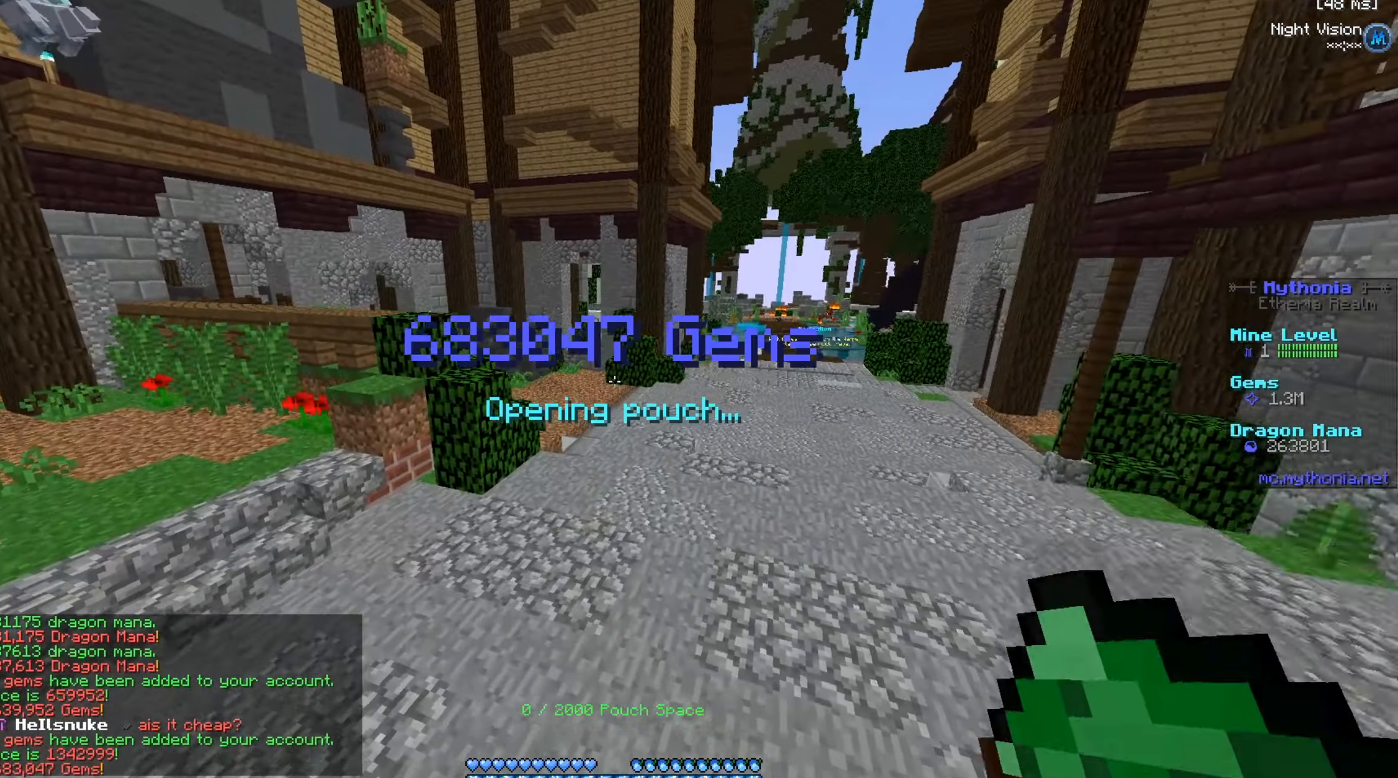
{"keys": ["w"], "mouse": [], "events": [[233, "a", "up"]]}
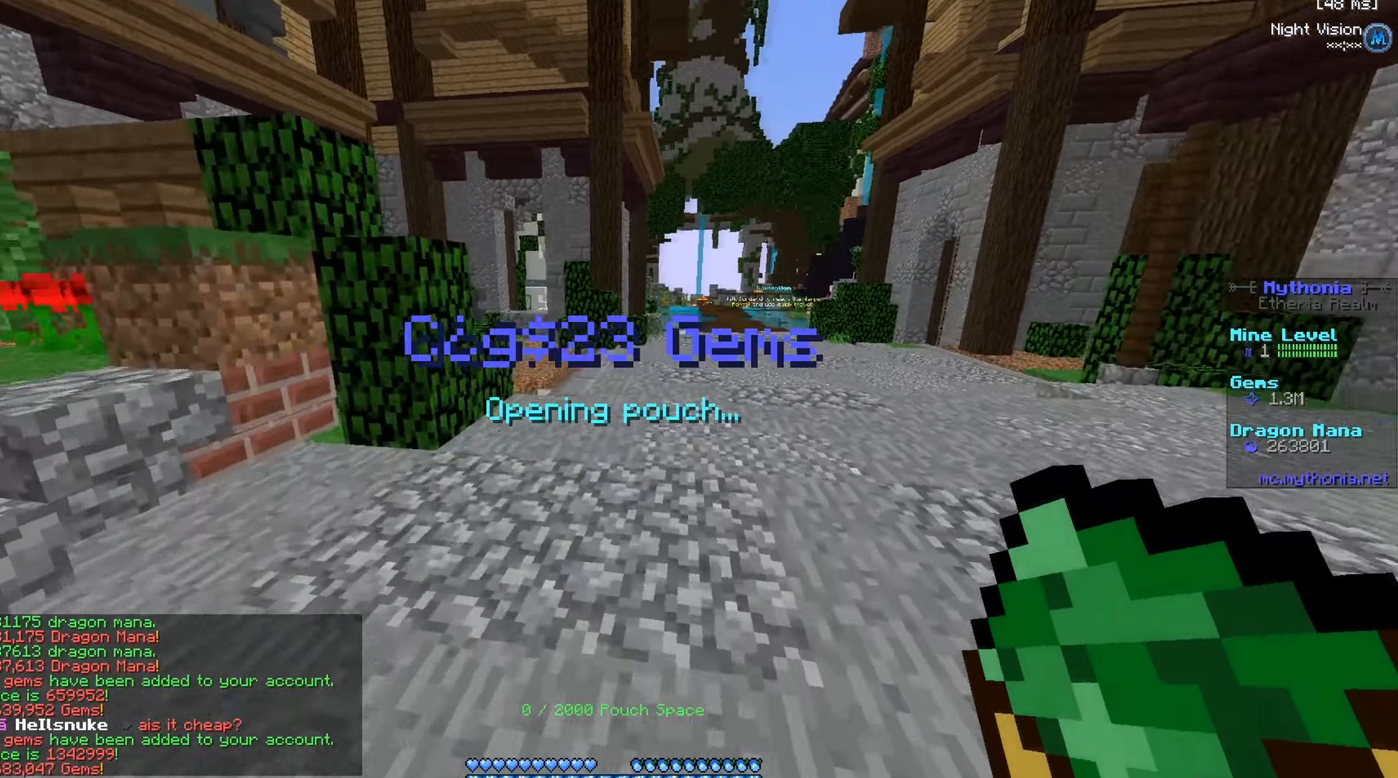
{"keys": ["w"], "mouse": [], "events": [[284, "mouse_right", "down"], [401, "mouse_right", "up"]]}
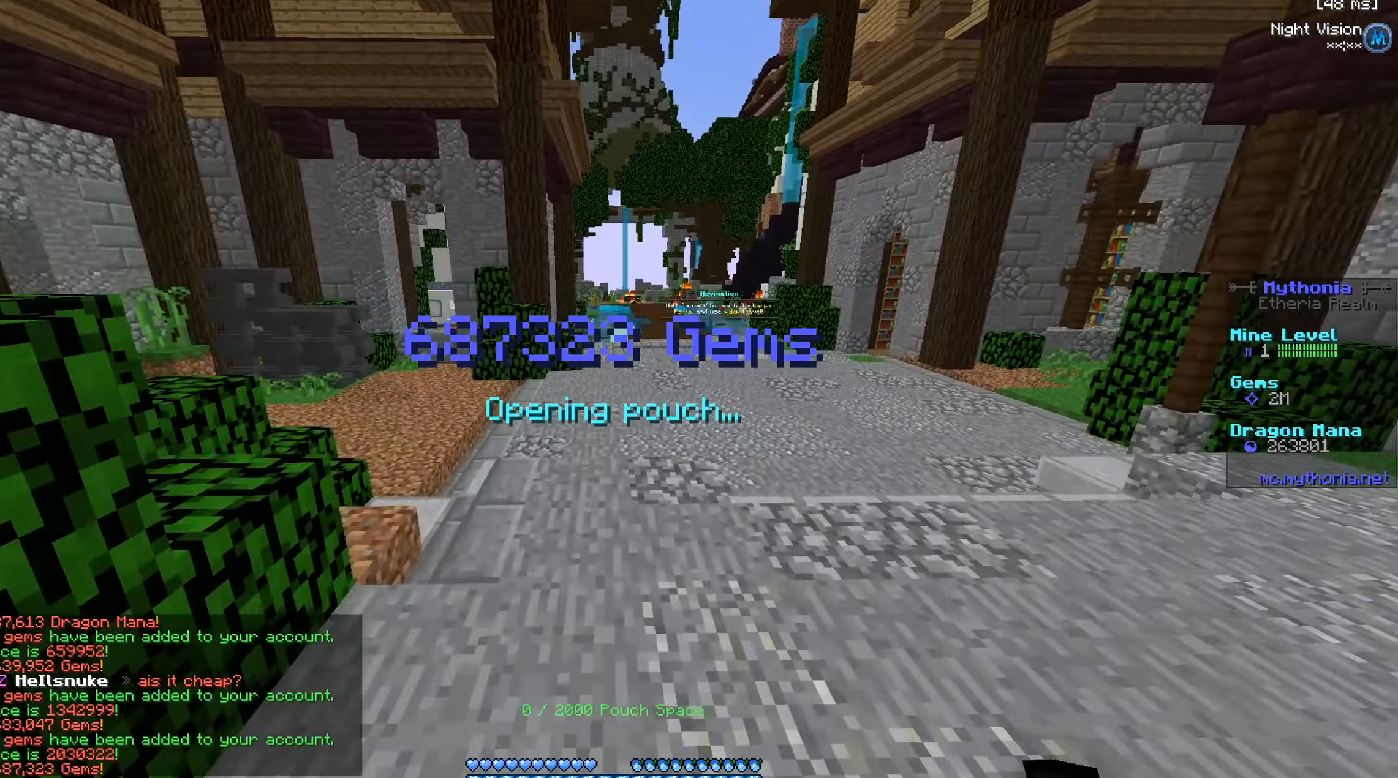
{"keys": ["w"], "mouse": [], "events": []}
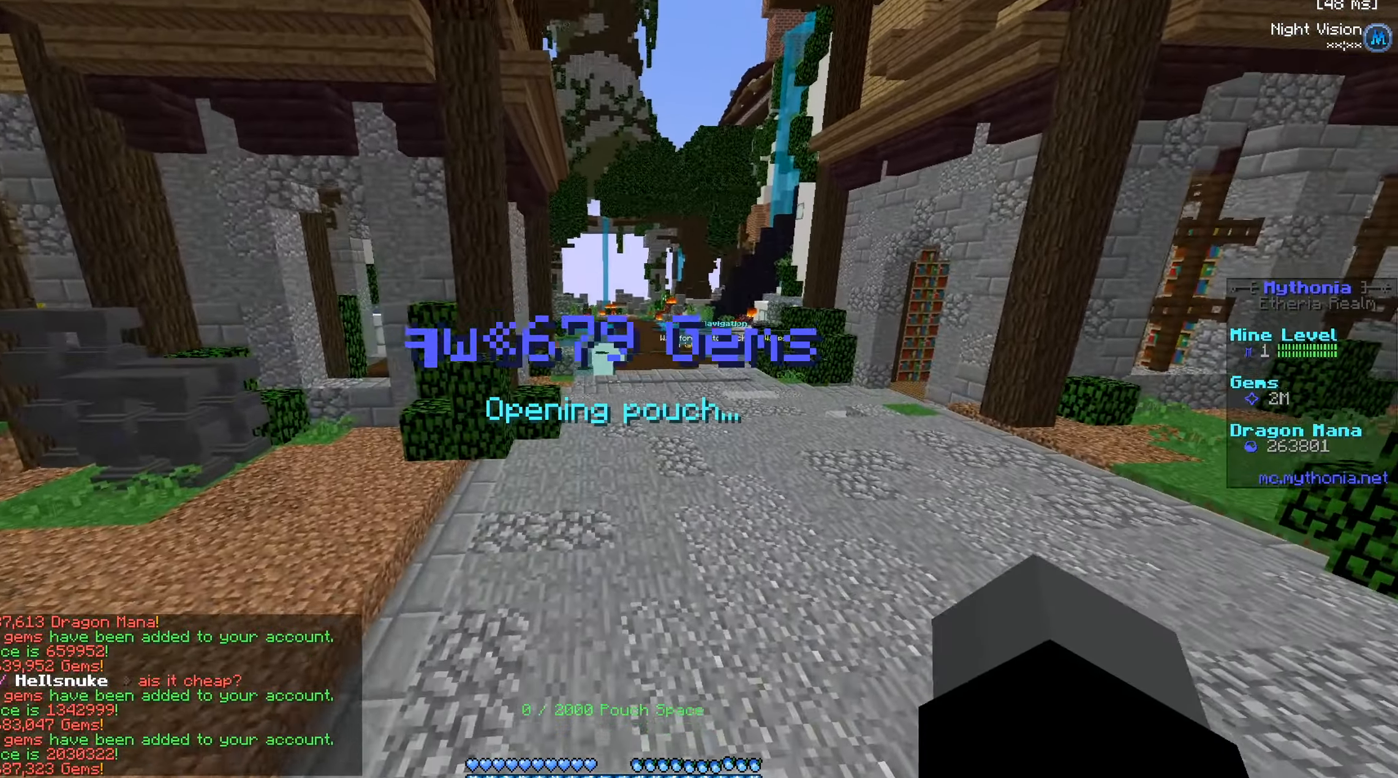
{"keys": ["d"], "mouse": [], "events": [[401, "d", "down"], [484, "w", "up"]]}
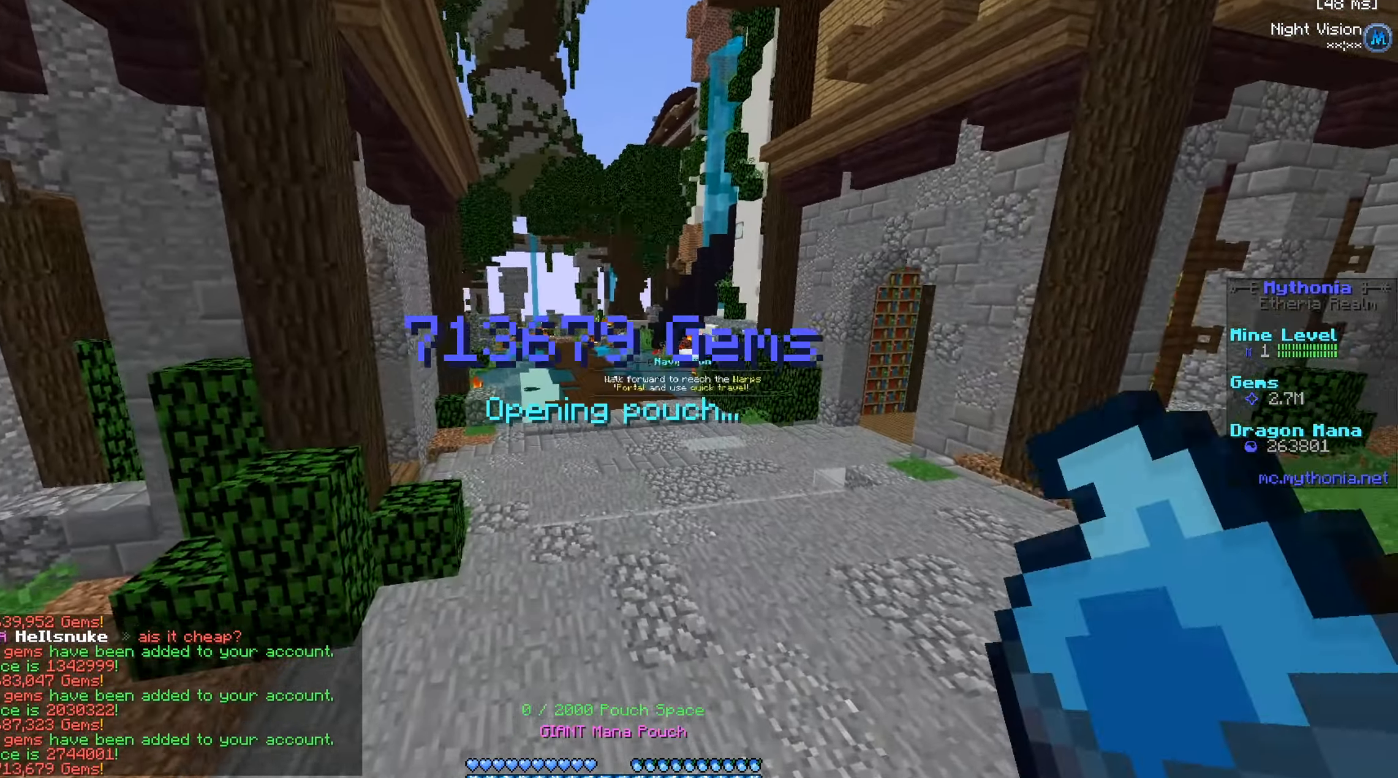
{"keys": ["d", "s"], "mouse": [], "events": [[133, "mouse_right", "down"], [250, "mouse_right", "up"], [250, "s", "down"]]}
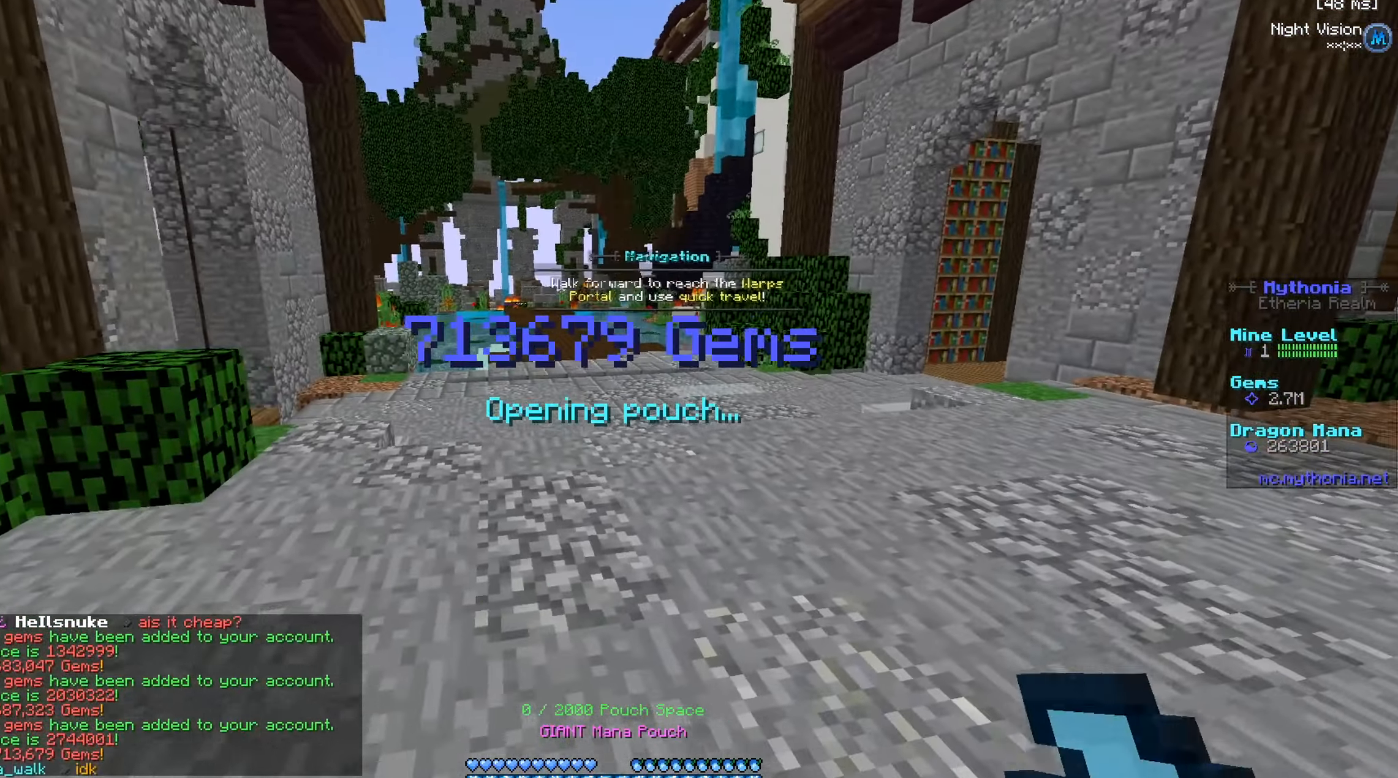
{"keys": ["d", "s"], "mouse": ["right"], "events": [[116, "mouse_right", "down"]]}
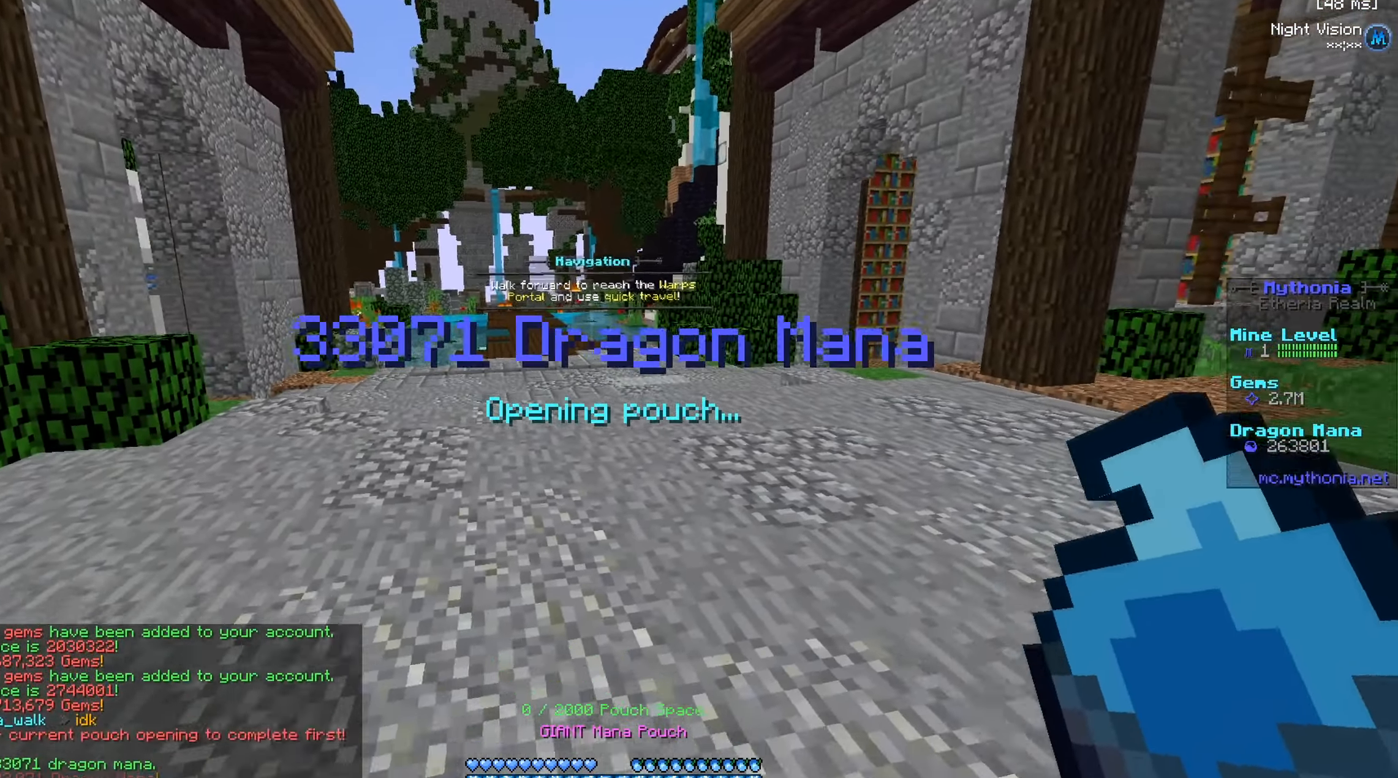
{"keys": ["a", "s"], "mouse": [], "events": [[184, "mouse_right", "up"], [250, "mouse_right", "down"], [434, "d", "up"], [467, "a", "down"], [501, "mouse_right", "up"]]}
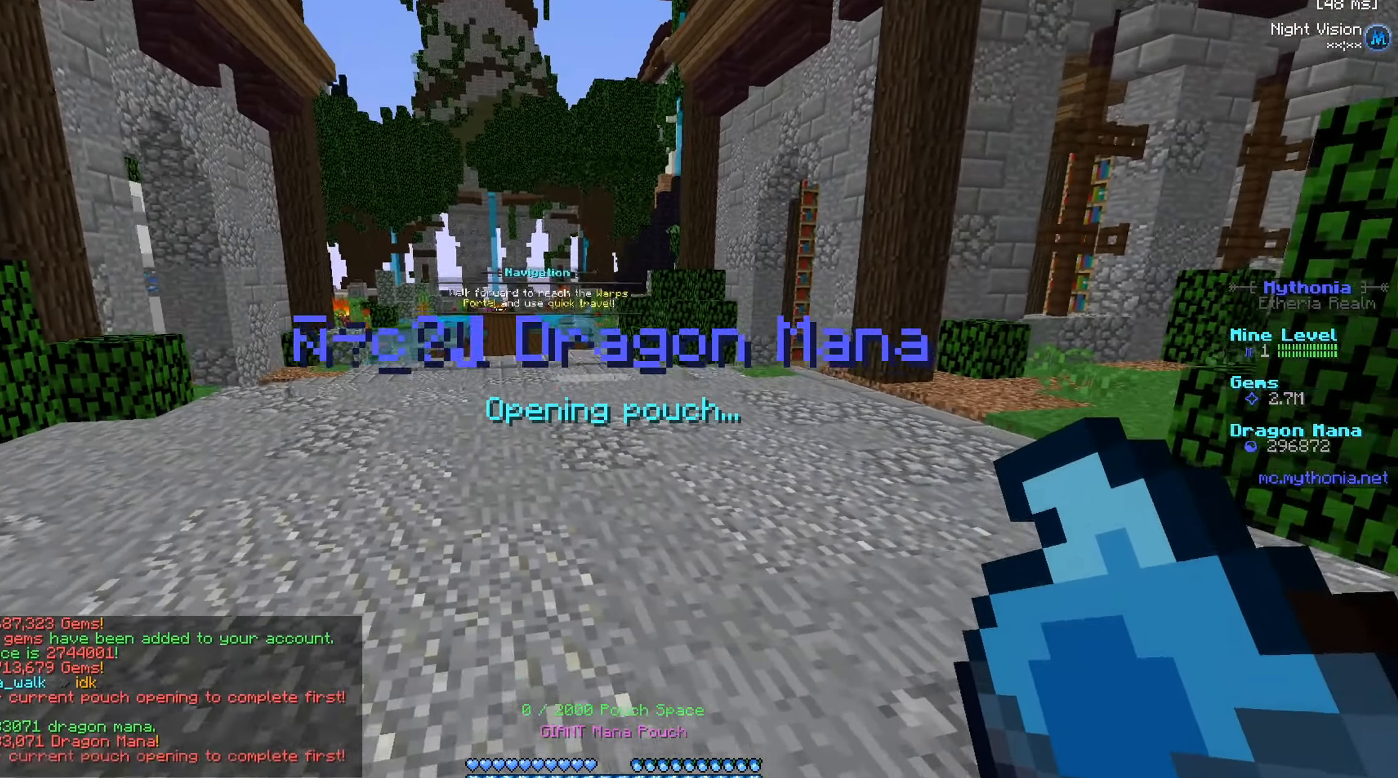
{"keys": ["w"], "mouse": ["right"], "events": [[50, "mouse_right", "down"], [50, "s", "up"], [200, "w", "down"], [483, "a", "up"]]}
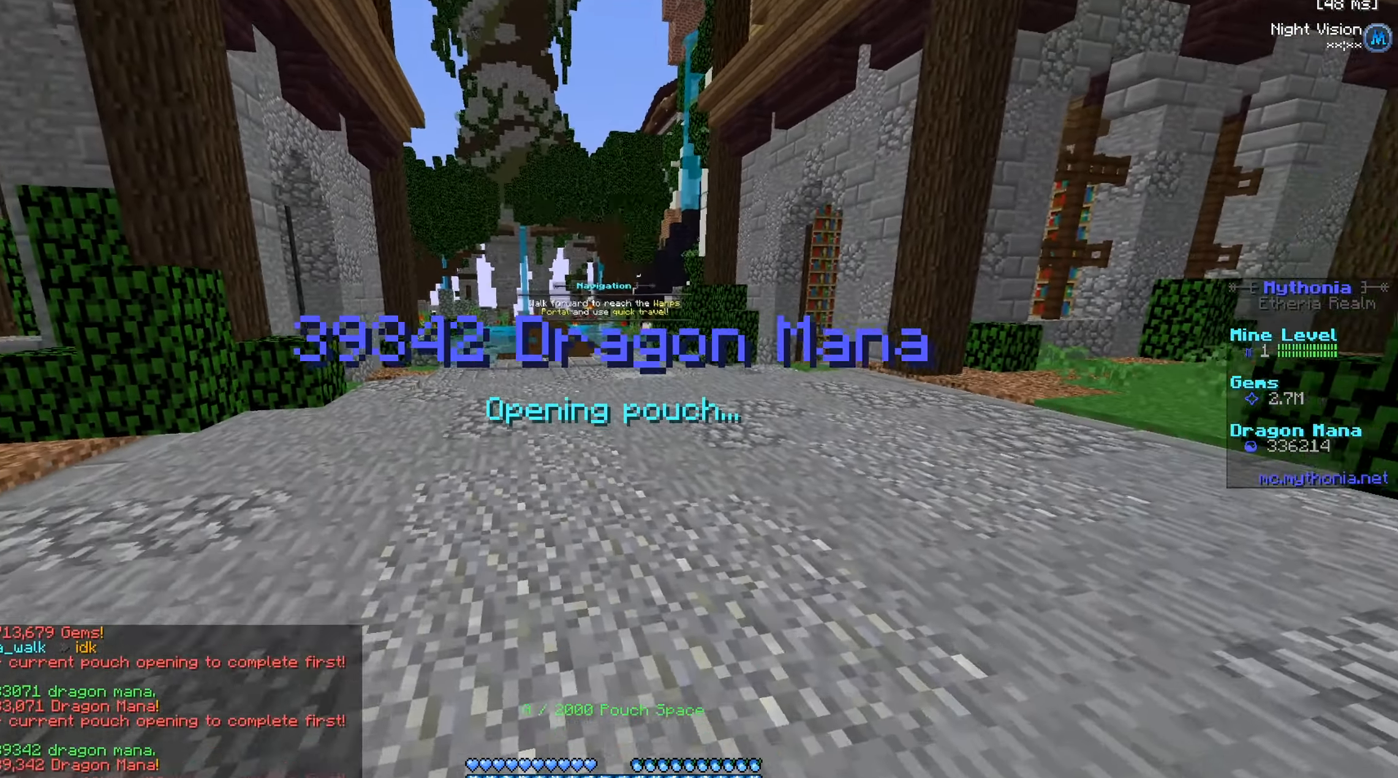
{"keys": ["w"], "mouse": ["right"], "events": [[267, "mouse_right", "up"], [317, "mouse_right", "down"]]}
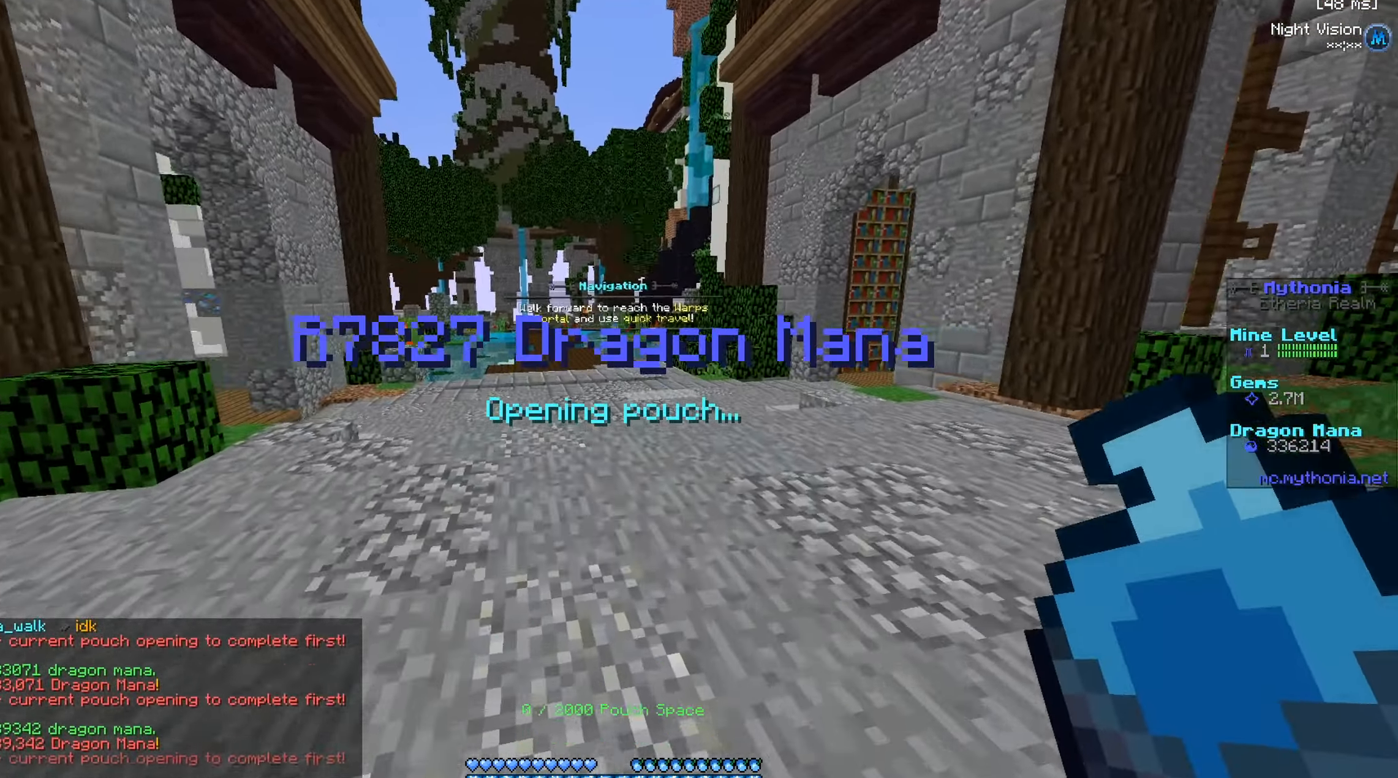
{"keys": [], "mouse": ["right"], "events": [[116, "a", "down"], [267, "w", "up"], [300, "a", "up"]]}
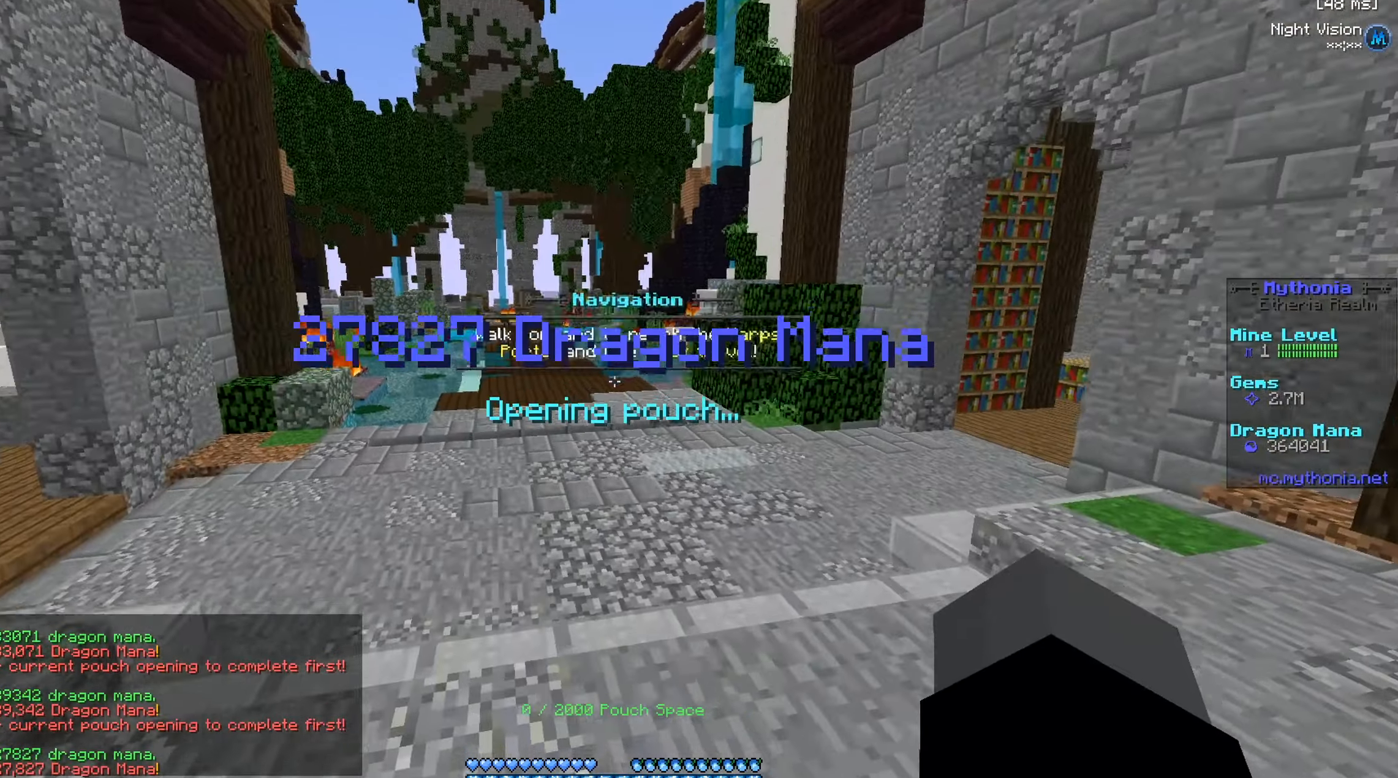
{"keys": ["s"], "mouse": [], "events": [[34, "mouse_right", "up"], [334, "s", "down"]]}
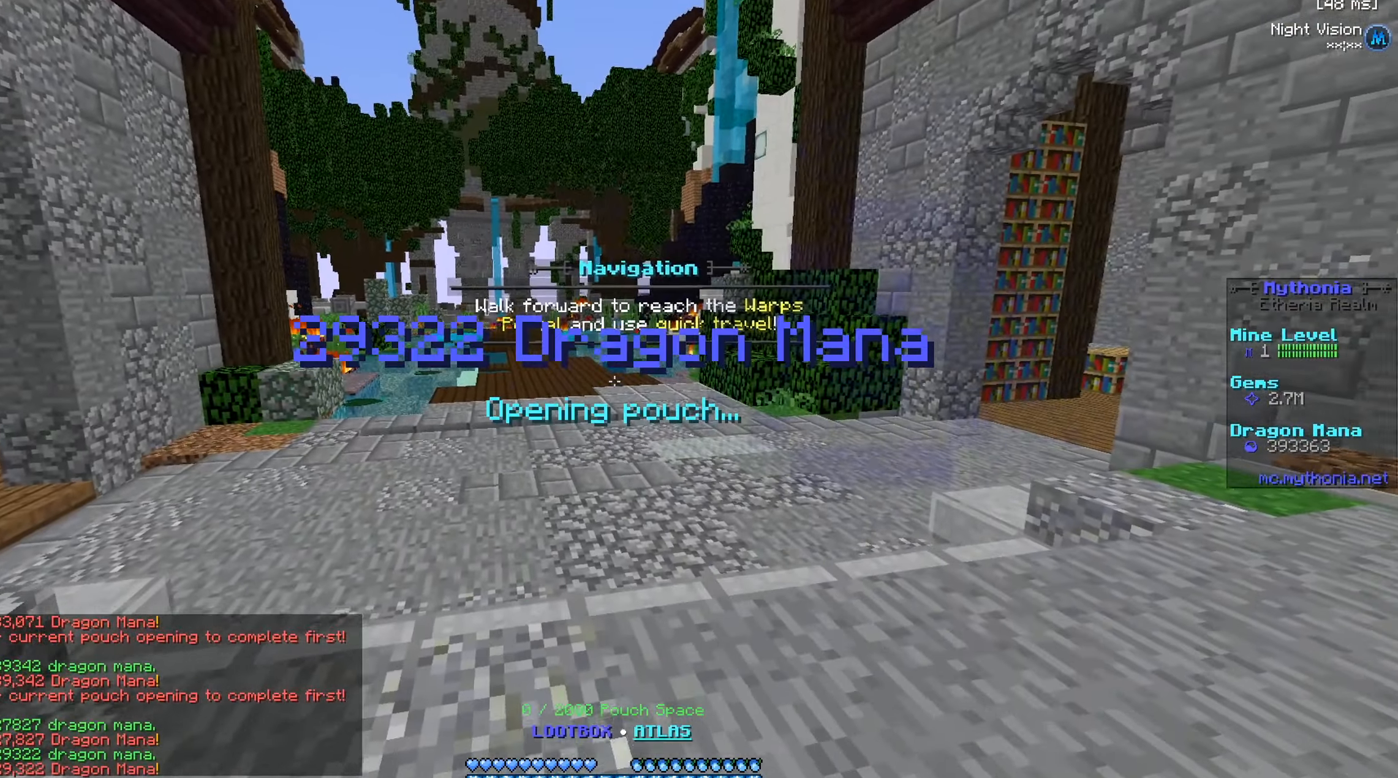
{"keys": ["d", "s"], "mouse": [], "events": [[133, "s", "up"], [334, "d", "down"], [384, "s", "down"]]}
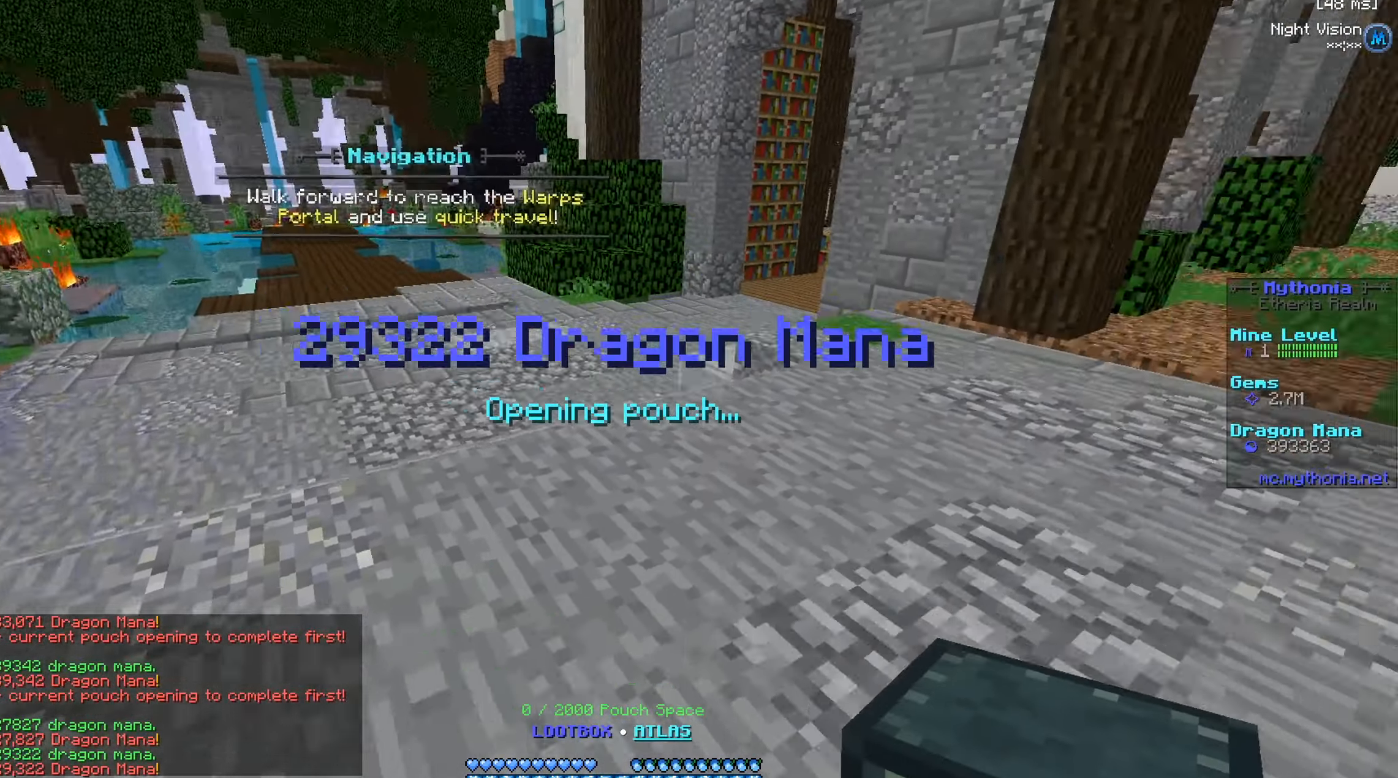
{"keys": ["s"], "mouse": [], "events": [[167, "d", "up"], [284, "mouse_right", "down"], [401, "mouse_right", "up"]]}
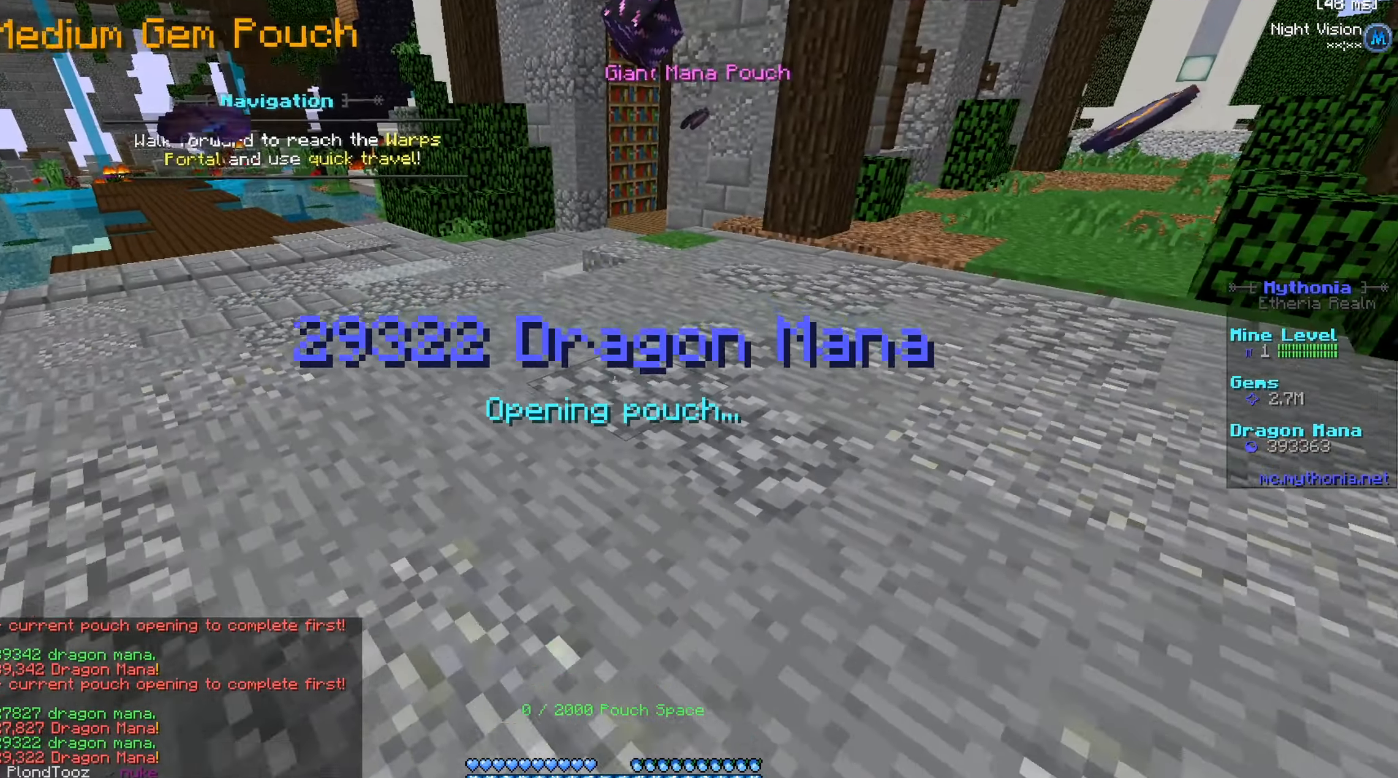
{"keys": ["d", "s"], "mouse": [], "events": [[500, "d", "down"]]}
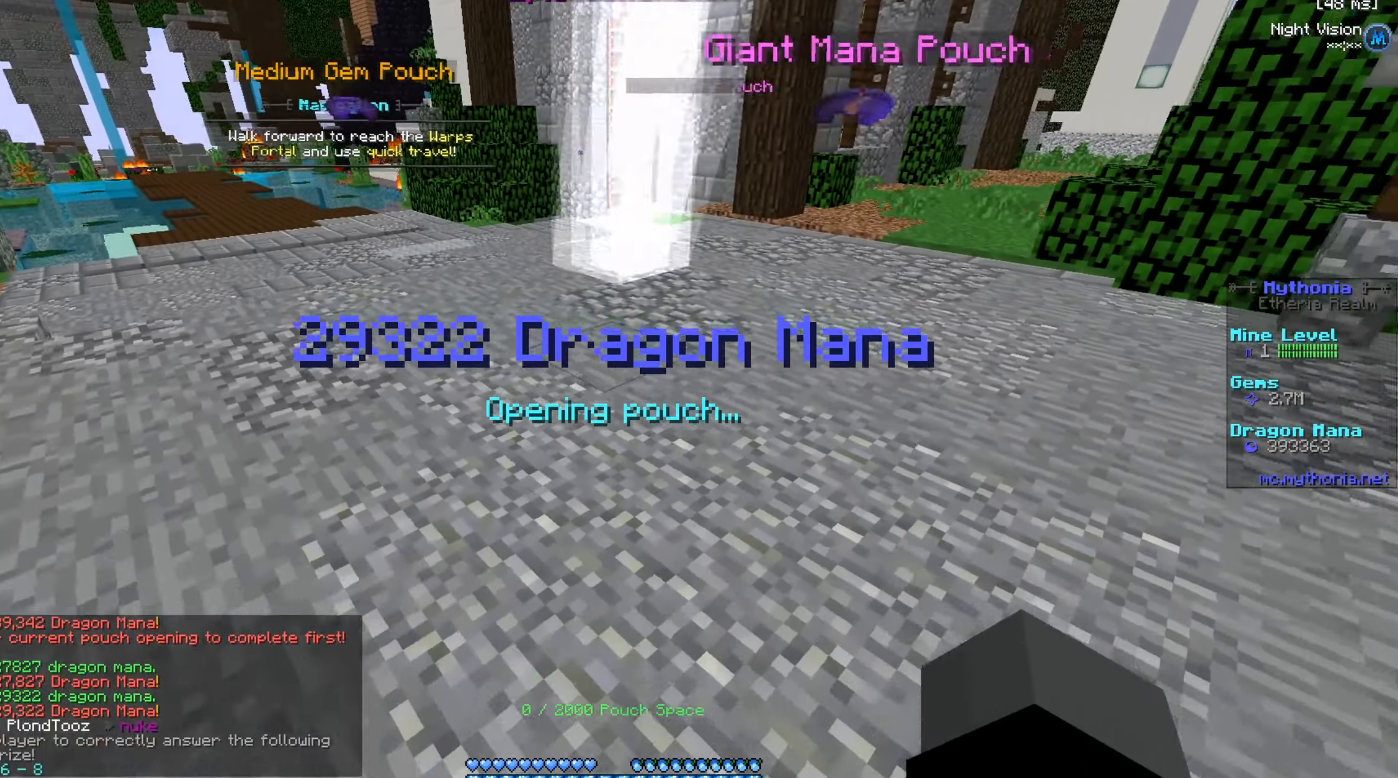
{"keys": ["d", "w"], "mouse": [], "events": [[251, "s", "up"], [384, "w", "down"]]}
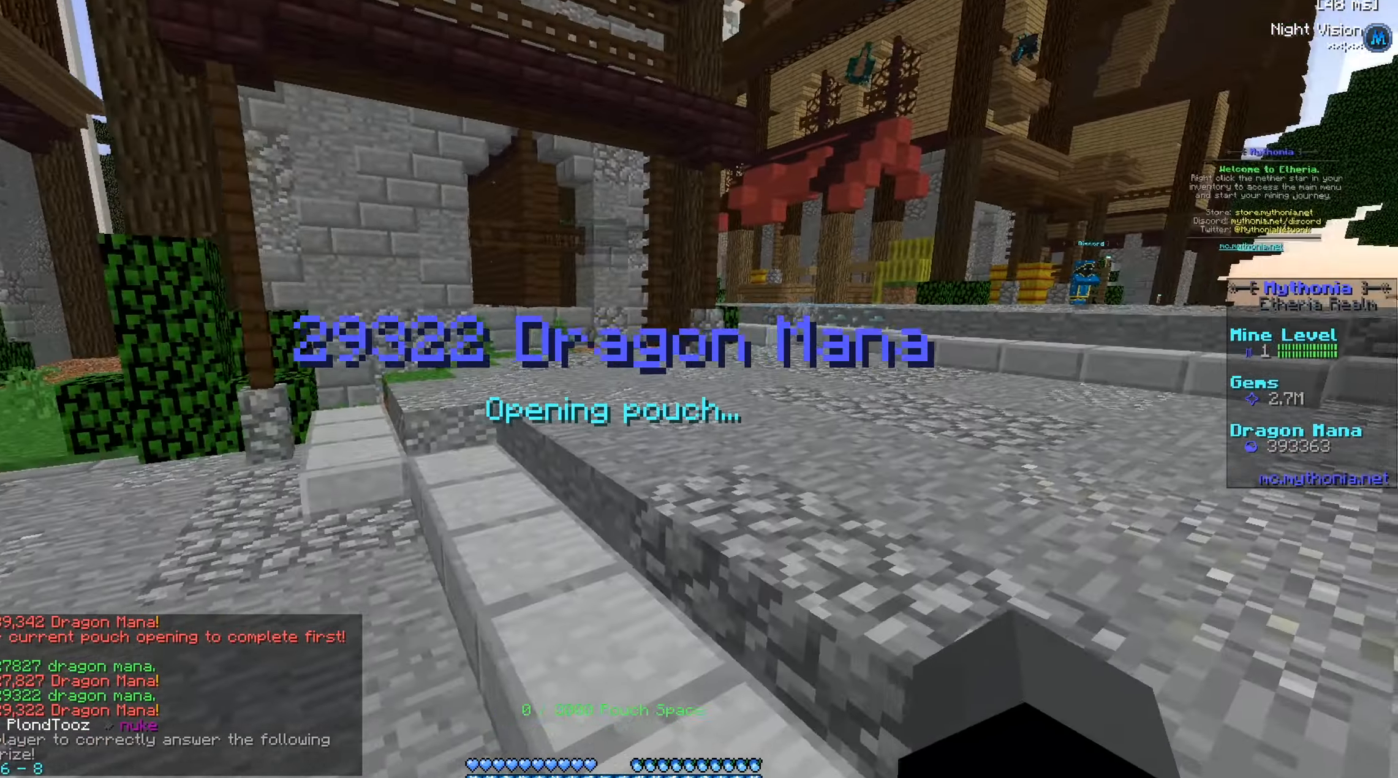
{"keys": [], "mouse": [], "events": [[83, "d", "up"], [167, "w", "up"]]}
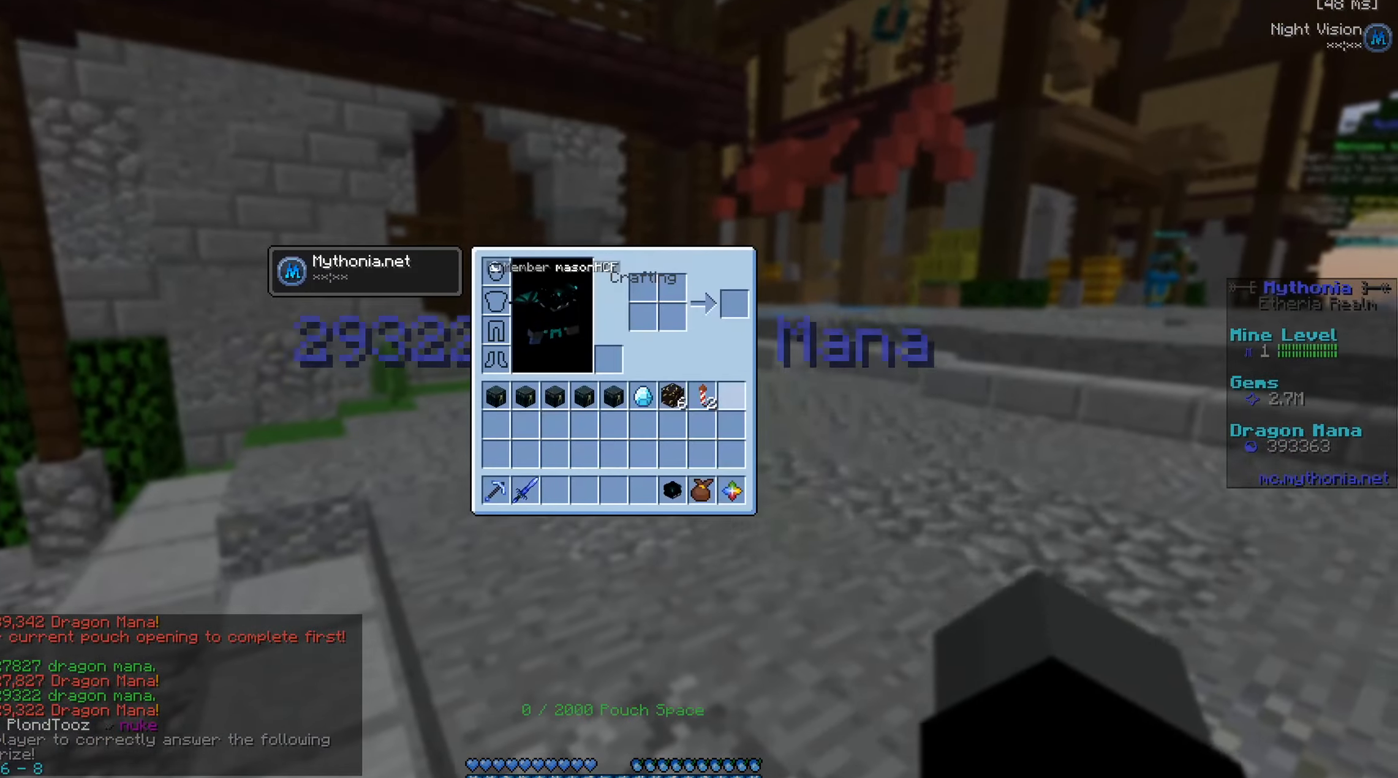
{"keys": [], "mouse": [], "events": []}
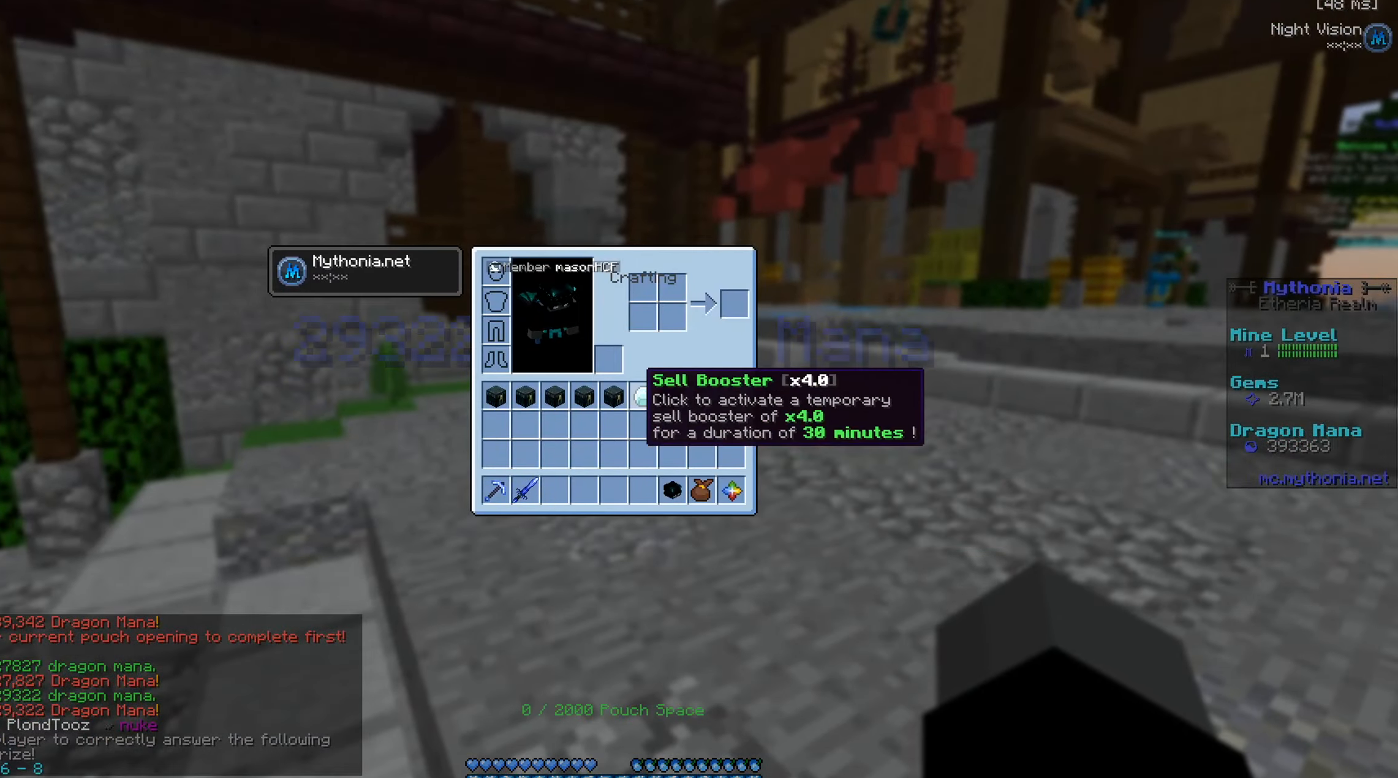
{"keys": [], "mouse": [], "events": []}